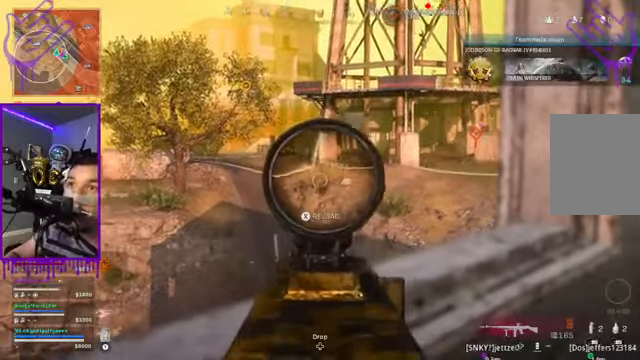
Gameplay with a controller (Xbox layout); each line is a JSON object with the inputs held at the frame after it. "events" lists button and stick changes between this image and that frame as [ms after this image, input, new state], when the widget could be followed in between. Not read: L3 R3.
{"buttons": ["L2"], "left_stick": "center", "right_stick": "down", "events": [[400, "R2", "up"]]}
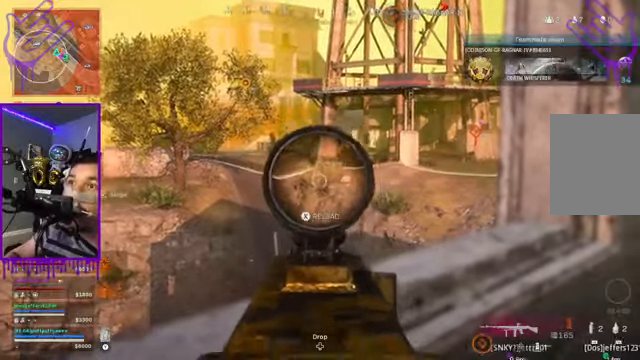
{"buttons": ["L2"], "left_stick": "center", "right_stick": "up-left", "events": [[34, "R2", "down"], [201, "R2", "up"], [301, "right_stick", "center"], [401, "right_stick", "up-left"]]}
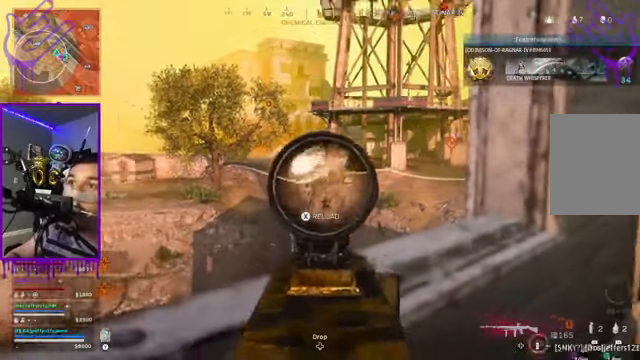
{"buttons": ["L2"], "left_stick": "center", "right_stick": "center", "events": [[67, "right_stick", "center"]]}
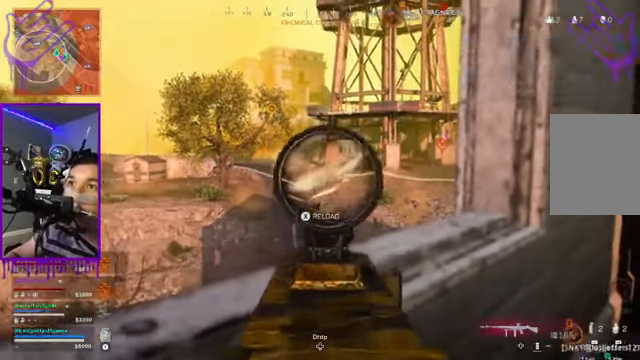
{"buttons": ["L2"], "left_stick": "center", "right_stick": "center", "events": []}
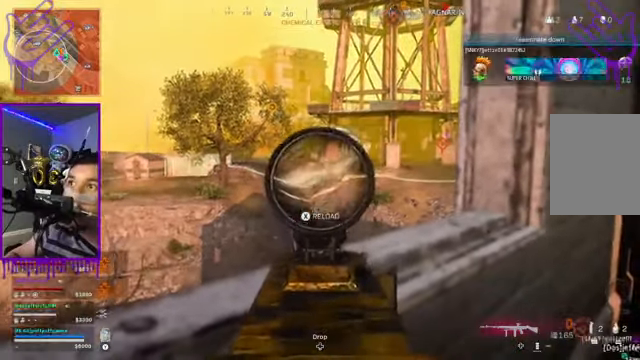
{"buttons": ["L2"], "left_stick": "center", "right_stick": "center", "events": []}
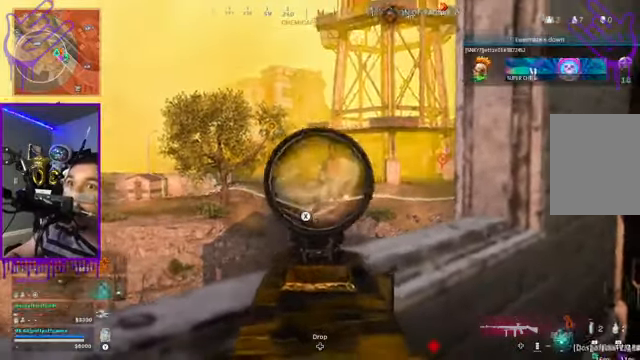
{"buttons": [], "left_stick": "center", "right_stick": "center", "events": [[201, "L2", "up"]]}
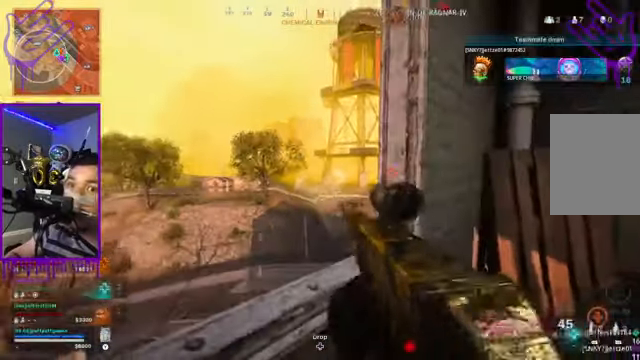
{"buttons": [], "left_stick": "center", "right_stick": "center", "events": [[67, "right_stick", "right"], [334, "right_stick", "center"]]}
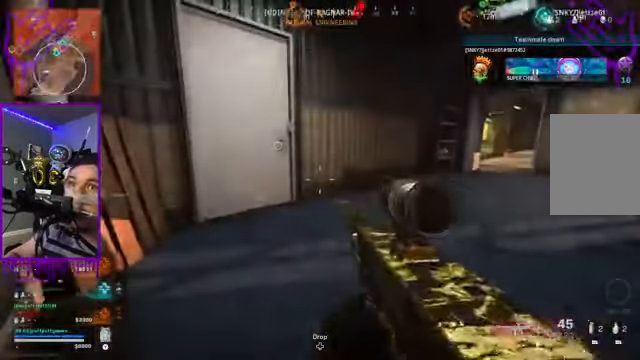
{"buttons": [], "left_stick": "center", "right_stick": "left", "events": [[334, "right_stick", "left"]]}
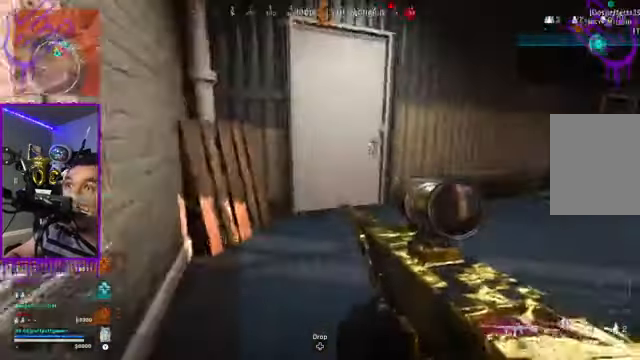
{"buttons": ["L2"], "left_stick": "center", "right_stick": "center", "events": [[167, "right_stick", "center"], [500, "L2", "down"]]}
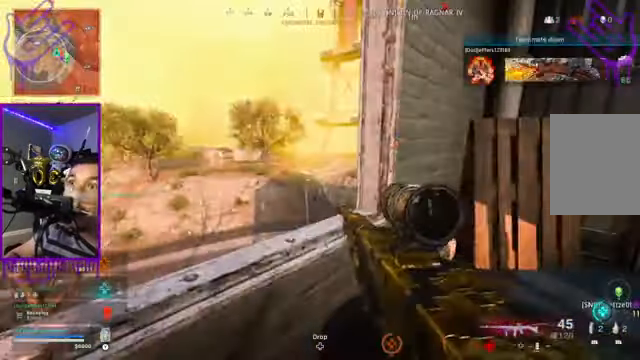
{"buttons": ["L2"], "left_stick": "center", "right_stick": "center", "events": []}
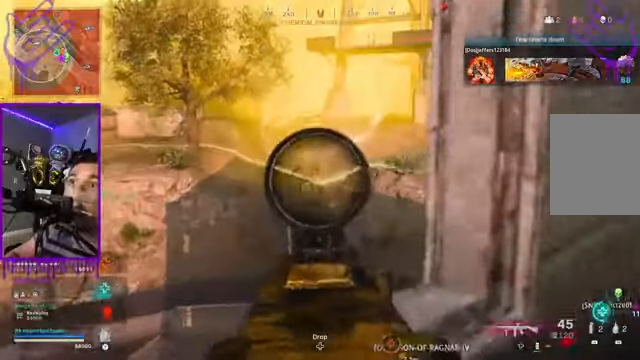
{"buttons": ["L2"], "left_stick": "center", "right_stick": "center", "events": []}
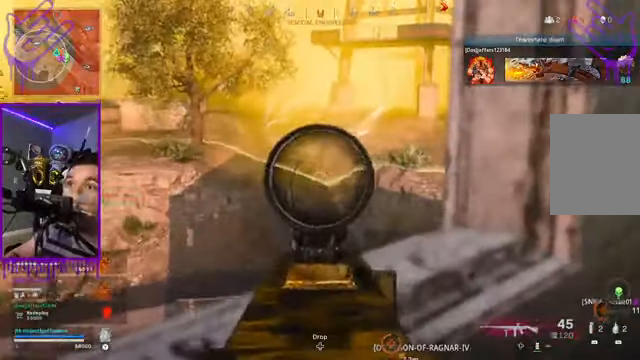
{"buttons": ["L2"], "left_stick": "center", "right_stick": "down-left", "events": [[467, "right_stick", "down-left"]]}
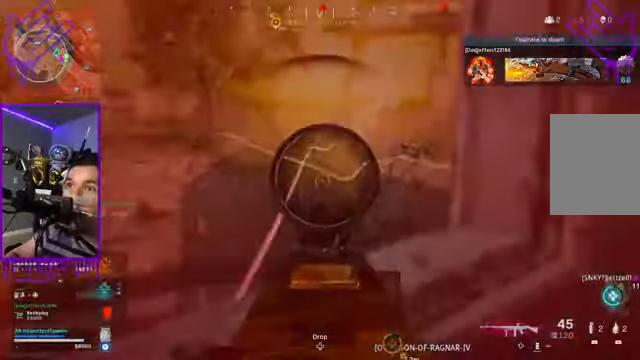
{"buttons": [], "left_stick": "center", "right_stick": "center", "events": [[267, "right_stick", "center"], [467, "L2", "up"]]}
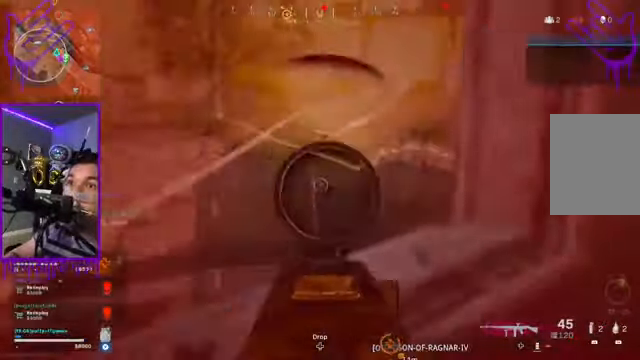
{"buttons": [], "left_stick": "up", "right_stick": "right", "events": [[167, "left_stick", "up"], [300, "right_stick", "right"]]}
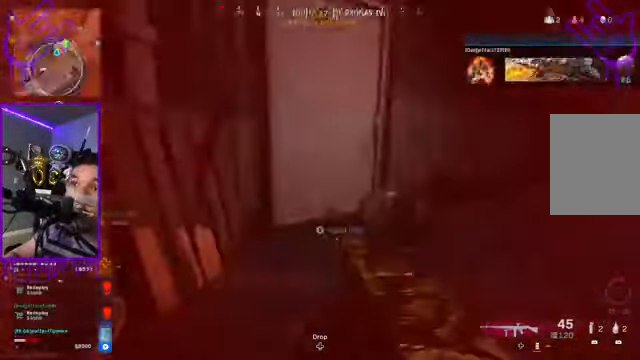
{"buttons": [], "left_stick": "up", "right_stick": "center", "events": [[267, "right_stick", "center"]]}
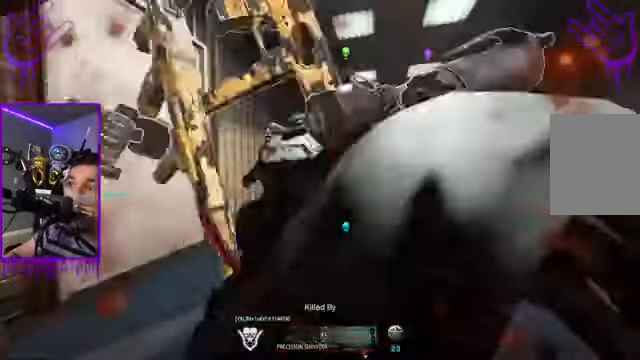
{"buttons": [], "left_stick": "up", "right_stick": "center", "events": []}
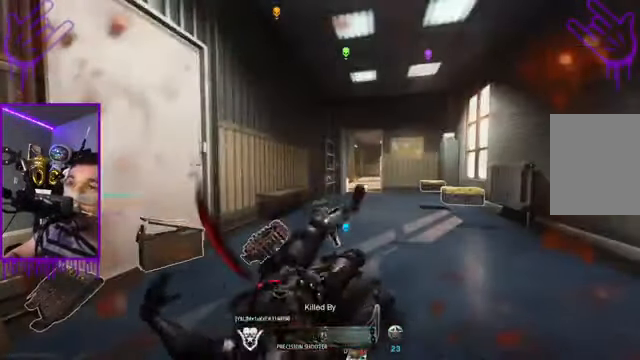
{"buttons": [], "left_stick": "up", "right_stick": "center", "events": []}
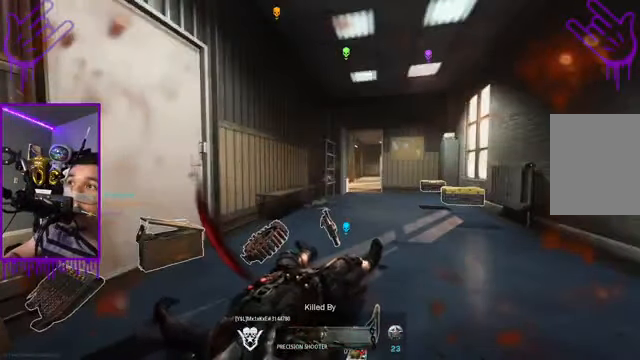
{"buttons": [], "left_stick": "up", "right_stick": "center", "events": []}
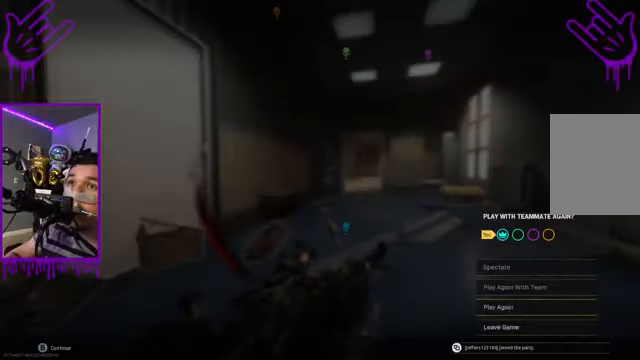
{"buttons": [], "left_stick": "up", "right_stick": "center", "events": []}
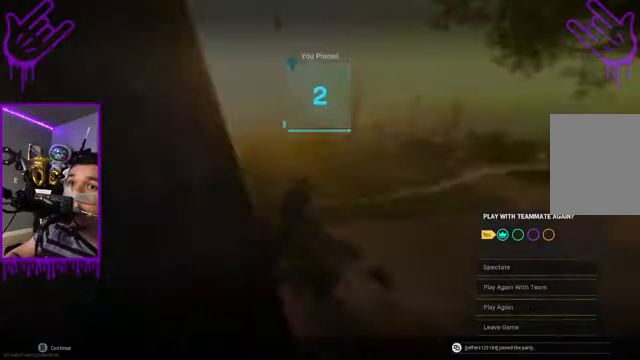
{"buttons": [], "left_stick": "center", "right_stick": "center", "events": [[300, "left_stick", "center"]]}
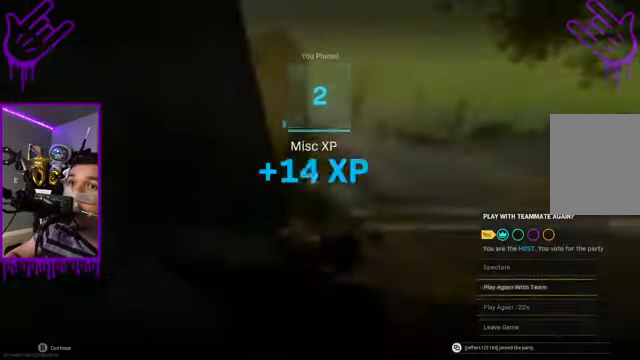
{"buttons": [], "left_stick": "up", "right_stick": "center", "events": [[500, "left_stick", "up"]]}
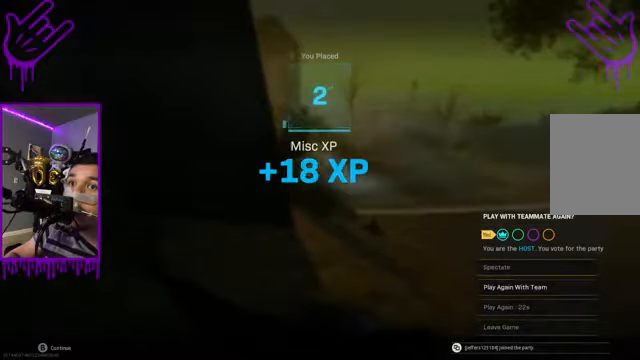
{"buttons": [], "left_stick": "up", "right_stick": "center", "events": []}
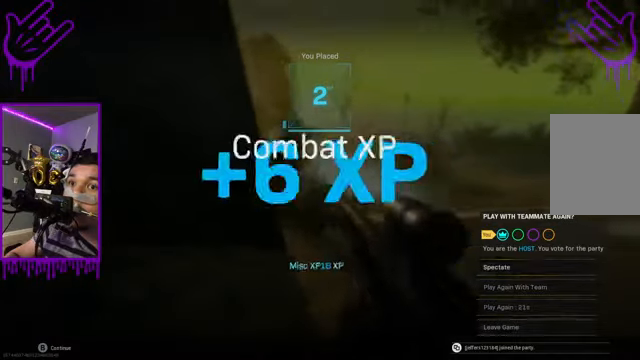
{"buttons": [], "left_stick": "center", "right_stick": "center", "events": [[66, "left_stick", "center"]]}
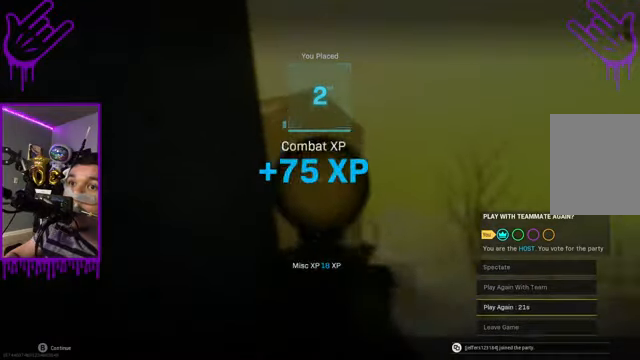
{"buttons": [], "left_stick": "center", "right_stick": "center", "events": []}
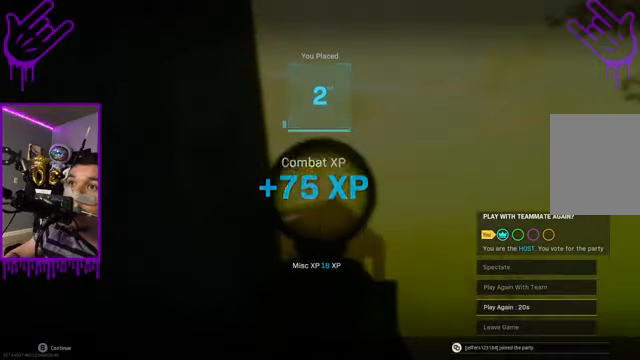
{"buttons": [], "left_stick": "center", "right_stick": "center", "events": []}
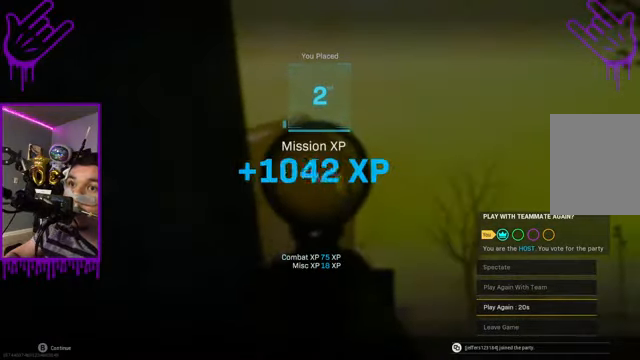
{"buttons": [], "left_stick": "center", "right_stick": "center", "events": []}
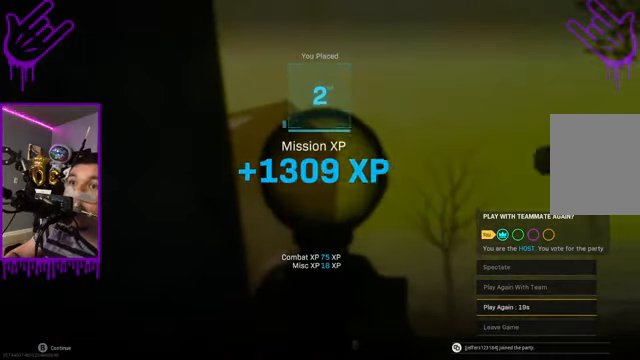
{"buttons": [], "left_stick": "center", "right_stick": "center", "events": []}
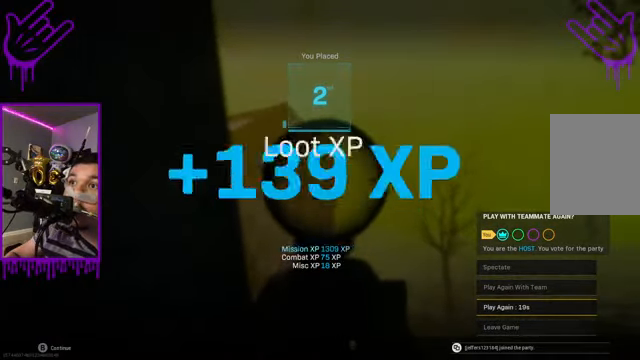
{"buttons": [], "left_stick": "center", "right_stick": "center", "events": [[334, "A", "down"], [467, "A", "up"]]}
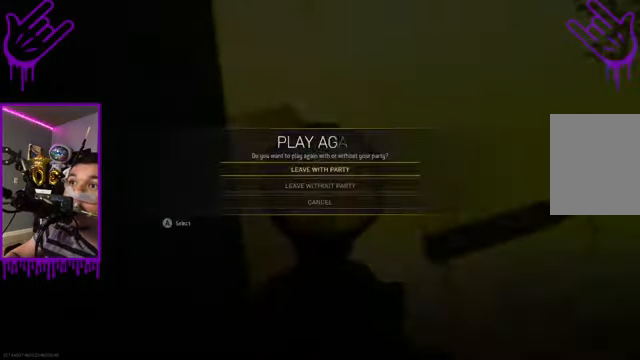
{"buttons": [], "left_stick": "center", "right_stick": "center", "events": [[233, "A", "down"], [367, "A", "up"]]}